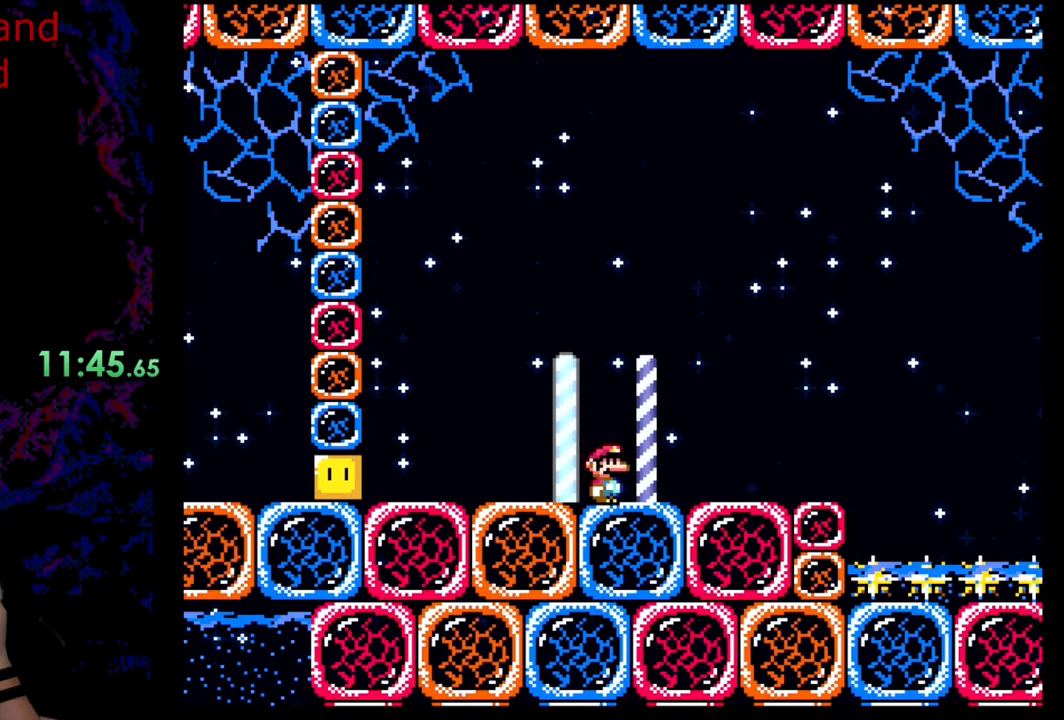
Gameplay with a controller (Nintendo layout); each line is a JSON object with the inputs held at the frame after it (dt_ms = milliseconds from this image to that frame). "events" lists button and stick changes between this image and that frame as [ms after this image, input, new state], when the widget could be followed in between. Not read: L3 R3.
{"dt_ms": 500, "buttons": ["Y", "DPAD_RIGHT"], "events": [[483, "DPAD_RIGHT", "down"], [483, "Y", "down"]]}
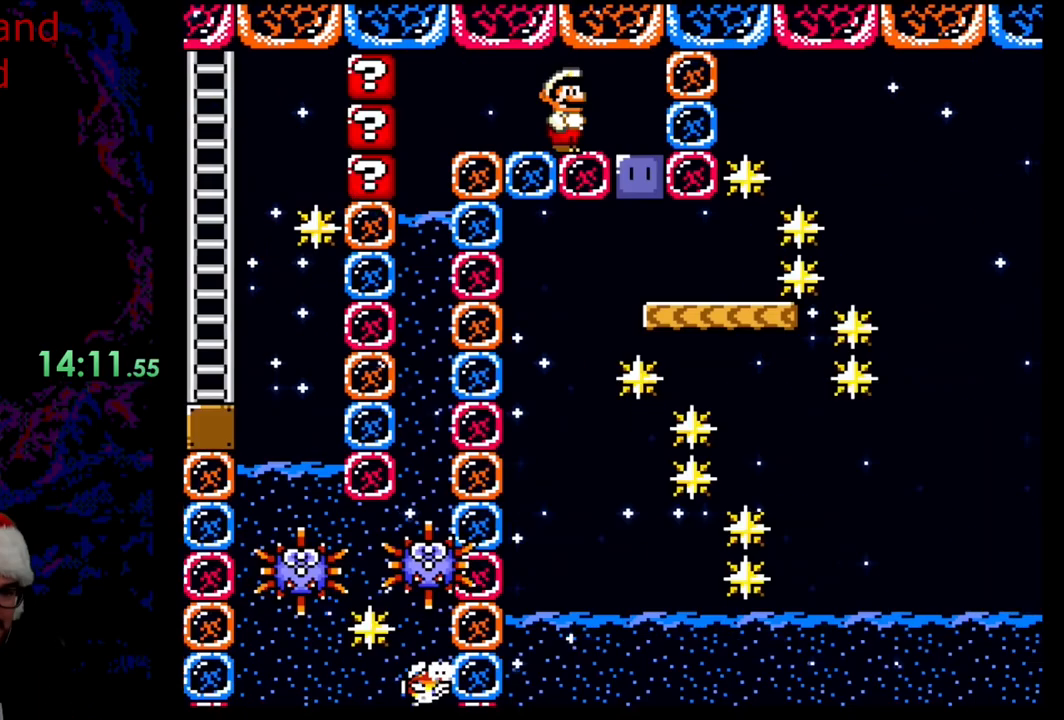
{"dt_ms": 500, "buttons": ["Y", "DPAD_RIGHT"], "events": [[200, "Y", "up"], [250, "DPAD_RIGHT", "up"], [267, "Y", "down"], [400, "DPAD_RIGHT", "down"]]}
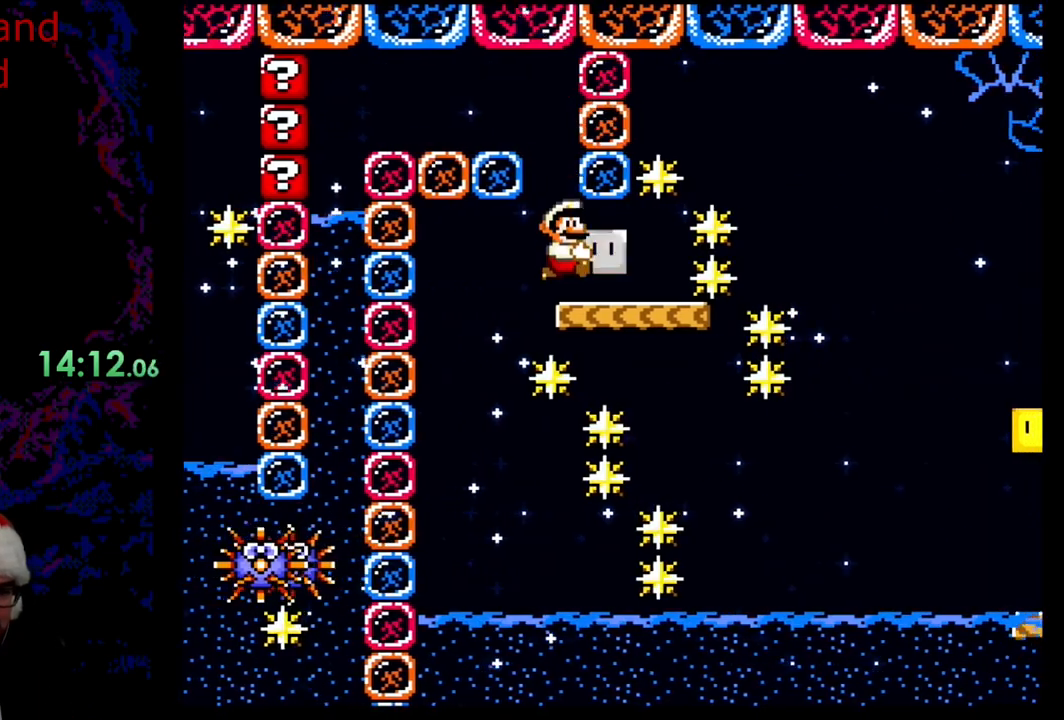
{"dt_ms": 500, "buttons": ["DPAD_UP", "DPAD_RIGHT"], "events": [[417, "DPAD_UP", "down"], [467, "Y", "up"]]}
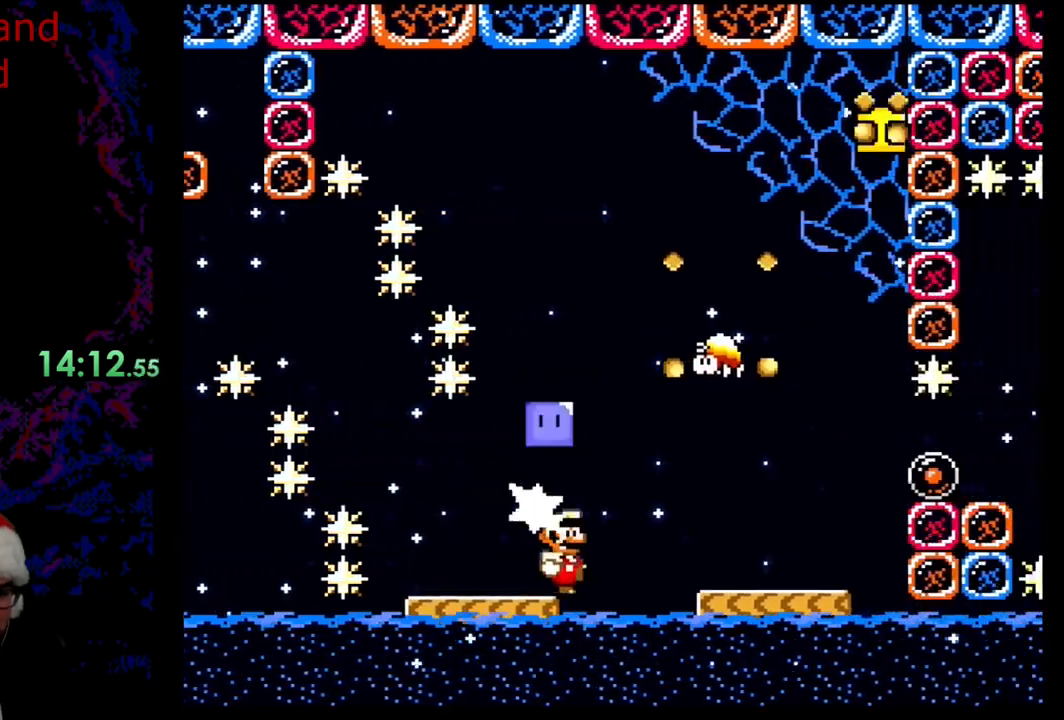
{"dt_ms": 500, "buttons": [], "events": [[67, "B", "down"], [100, "Y", "down"], [433, "DPAD_UP", "up"], [467, "B", "up"], [467, "Y", "up"], [483, "DPAD_RIGHT", "up"]]}
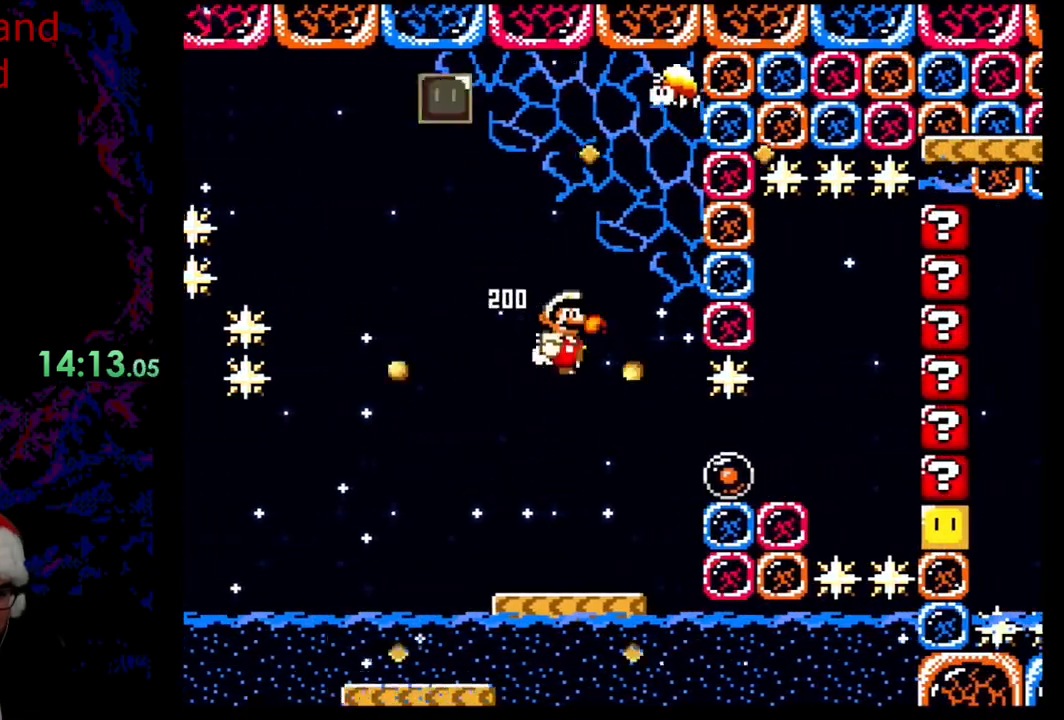
{"dt_ms": 500, "buttons": ["Y", "DPAD_LEFT"], "events": [[33, "Y", "down"], [117, "Y", "up"], [200, "Y", "down"], [233, "DPAD_LEFT", "down"]]}
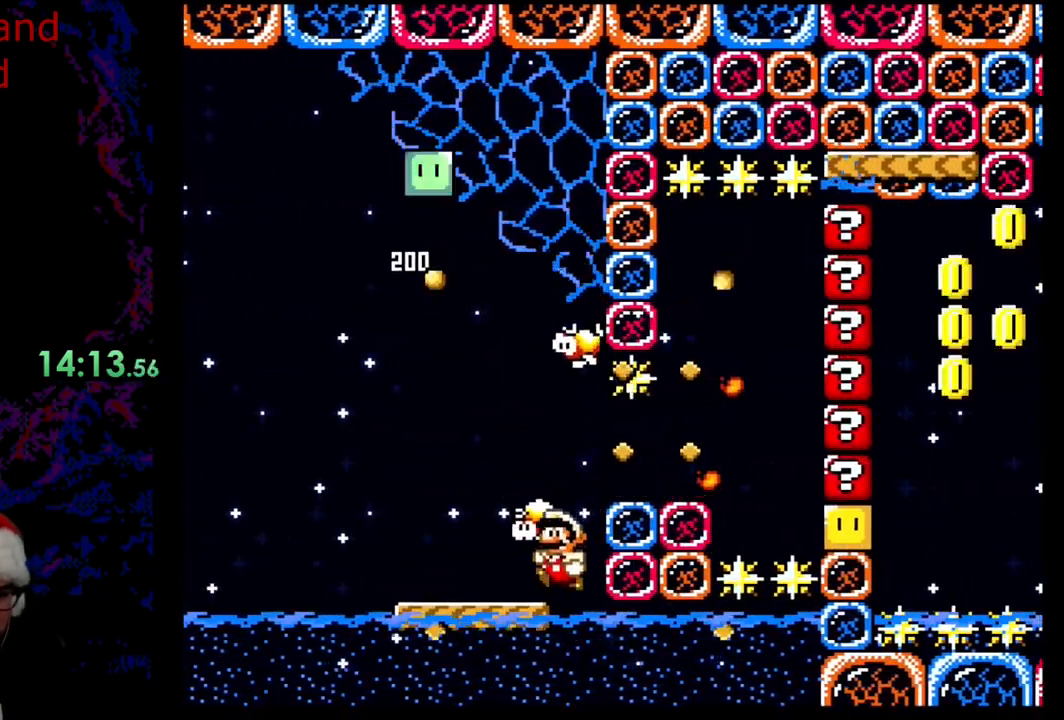
{"dt_ms": 500, "buttons": ["B", "Y", "DPAD_RIGHT"], "events": [[100, "B", "down"], [167, "DPAD_LEFT", "up"], [317, "DPAD_RIGHT", "down"]]}
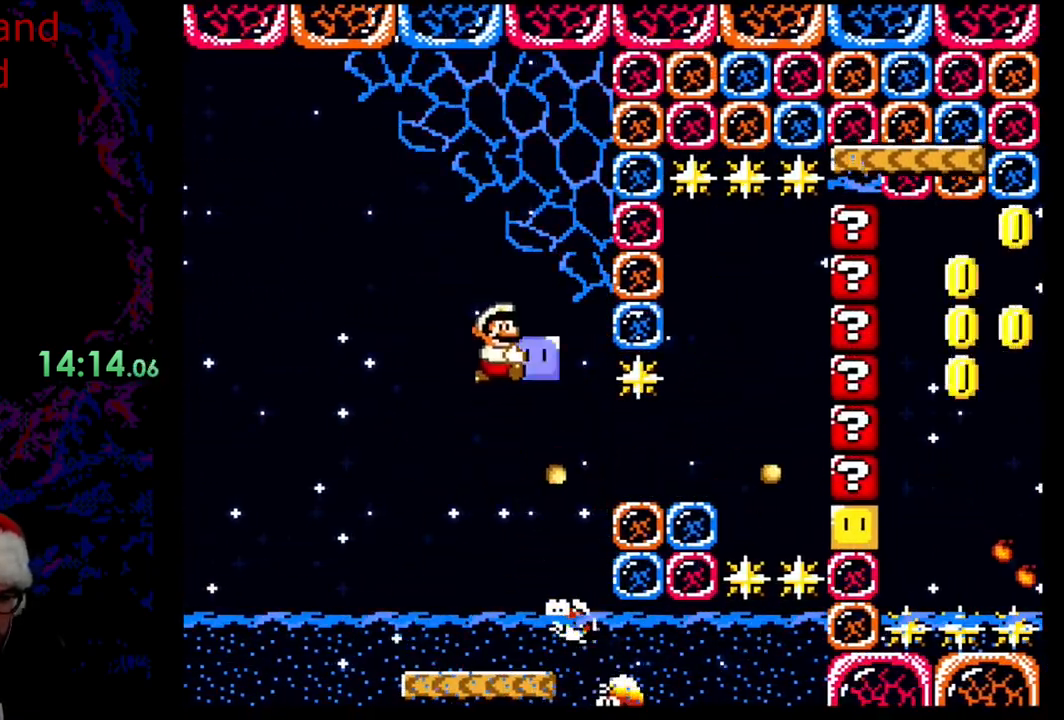
{"dt_ms": 500, "buttons": ["Y", "DPAD_LEFT"], "events": [[200, "B", "up"], [450, "DPAD_DOWN", "down"], [467, "DPAD_DOWN", "up"], [467, "DPAD_LEFT", "down"], [467, "DPAD_RIGHT", "up"]]}
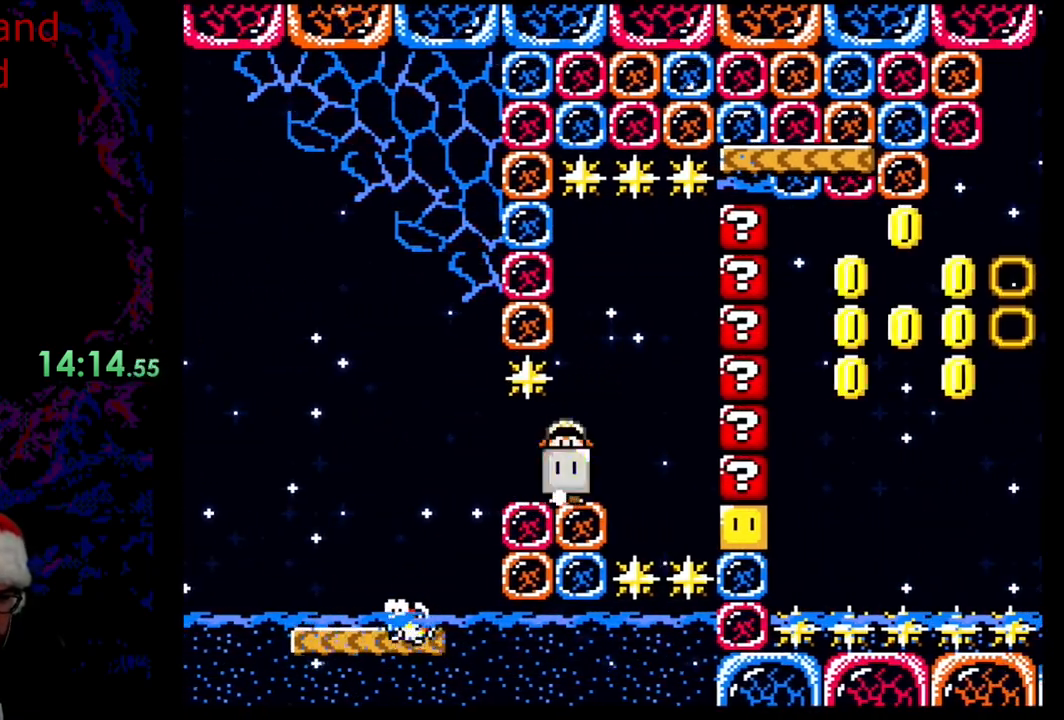
{"dt_ms": 500, "buttons": [], "events": [[283, "DPAD_LEFT", "up"], [283, "DPAD_RIGHT", "down"], [400, "Y", "up"], [450, "DPAD_RIGHT", "up"]]}
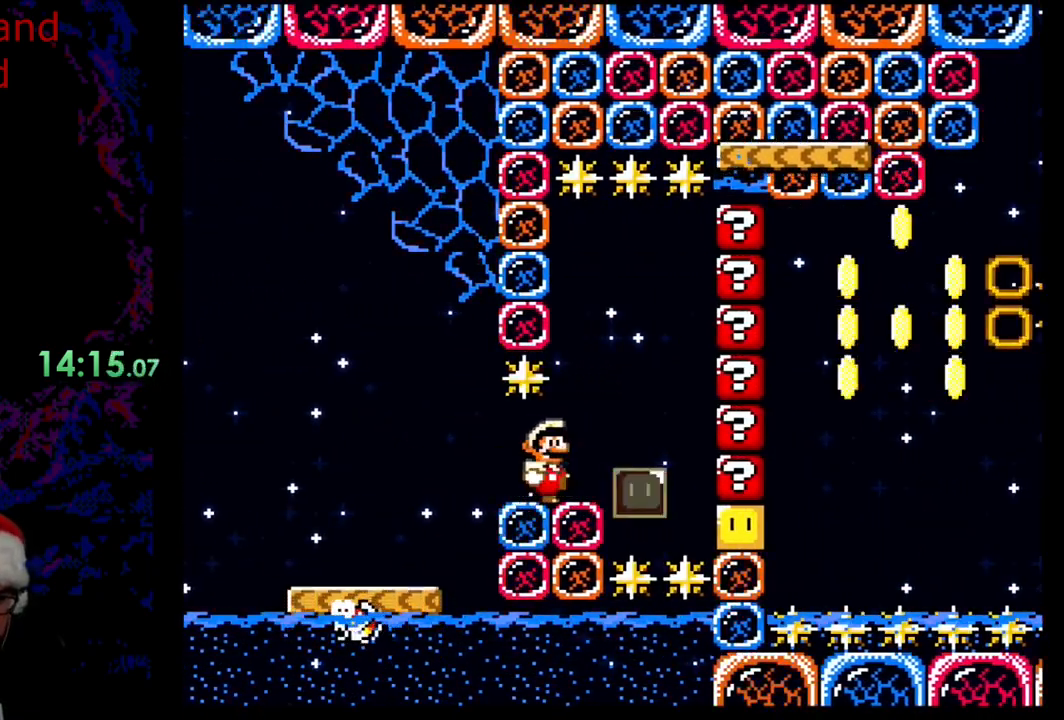
{"dt_ms": 500, "buttons": ["X"], "events": [[150, "X", "down"], [350, "DPAD_RIGHT", "down"], [433, "DPAD_RIGHT", "up"]]}
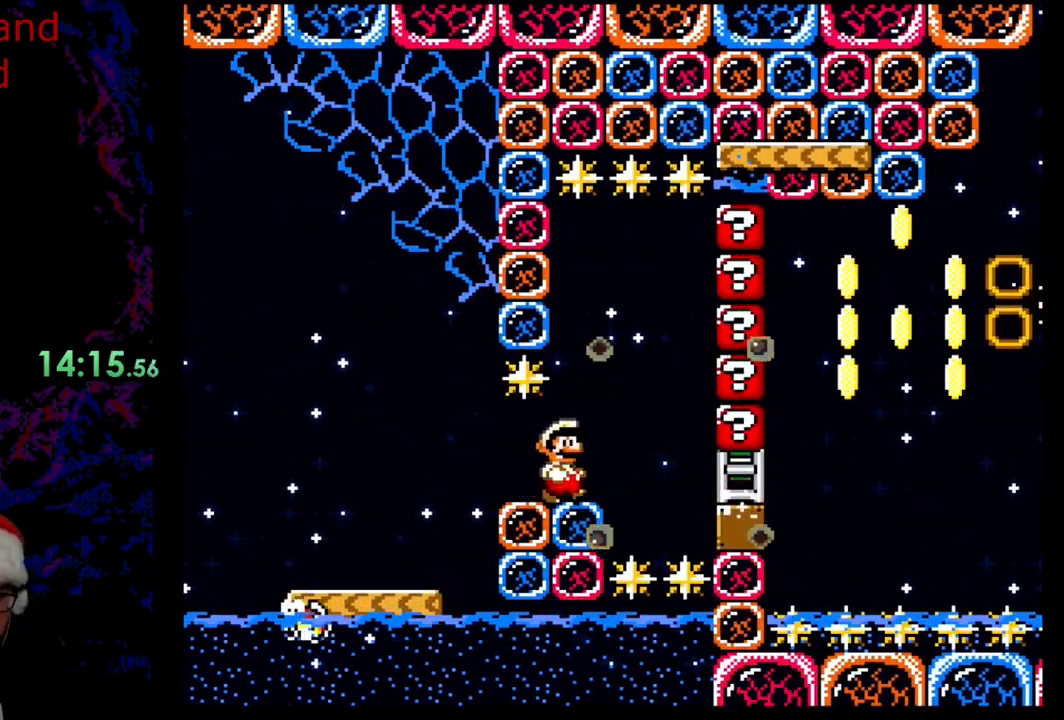
{"dt_ms": 500, "buttons": ["X"], "events": [[283, "DPAD_RIGHT", "down"], [350, "DPAD_RIGHT", "up"]]}
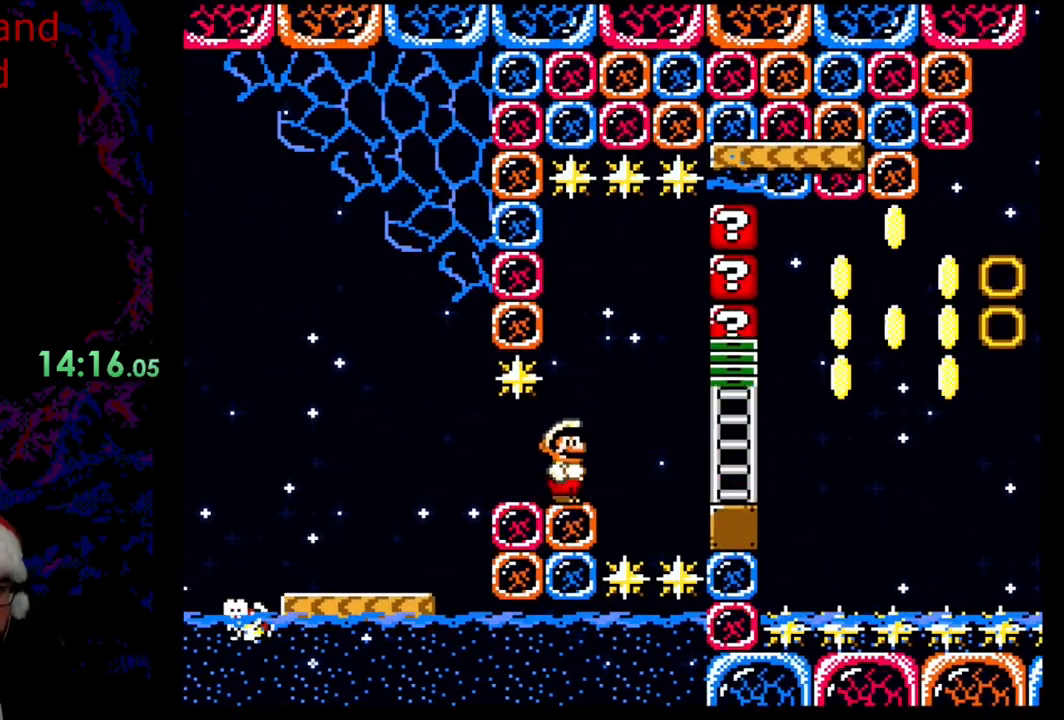
{"dt_ms": 500, "buttons": ["A", "X", "DPAD_RIGHT"], "events": [[183, "DPAD_RIGHT", "down"], [250, "A", "down"], [317, "A", "up"], [450, "A", "down"]]}
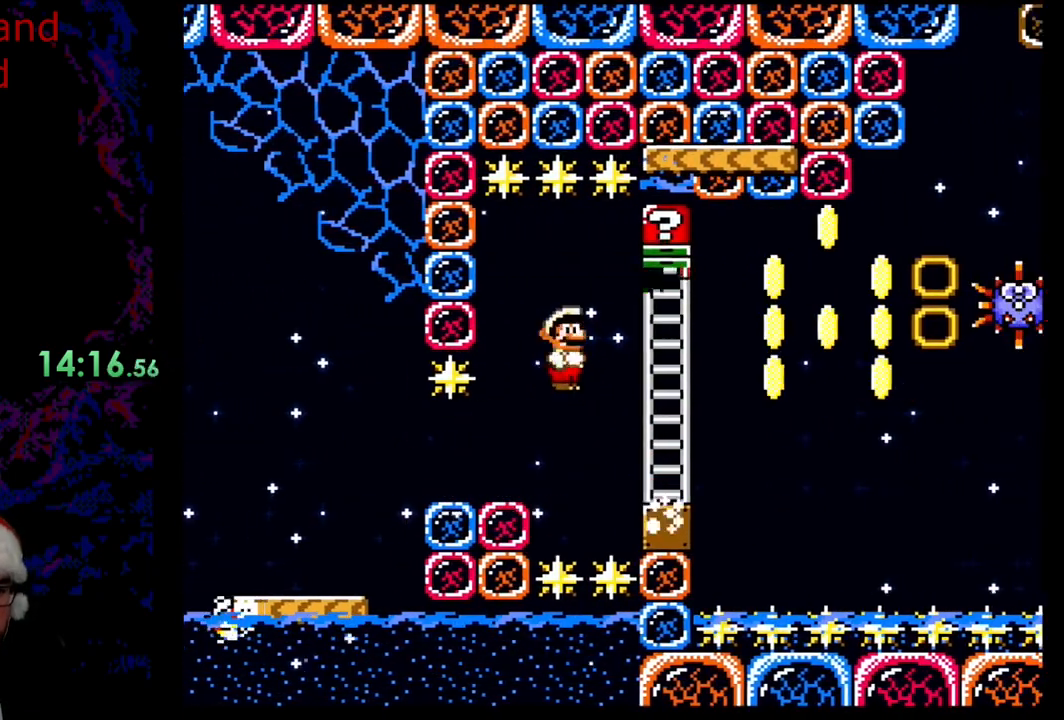
{"dt_ms": 500, "buttons": ["X"], "events": [[83, "A", "up"], [217, "DPAD_LEFT", "down"], [217, "DPAD_RIGHT", "up"], [350, "DPAD_LEFT", "up"]]}
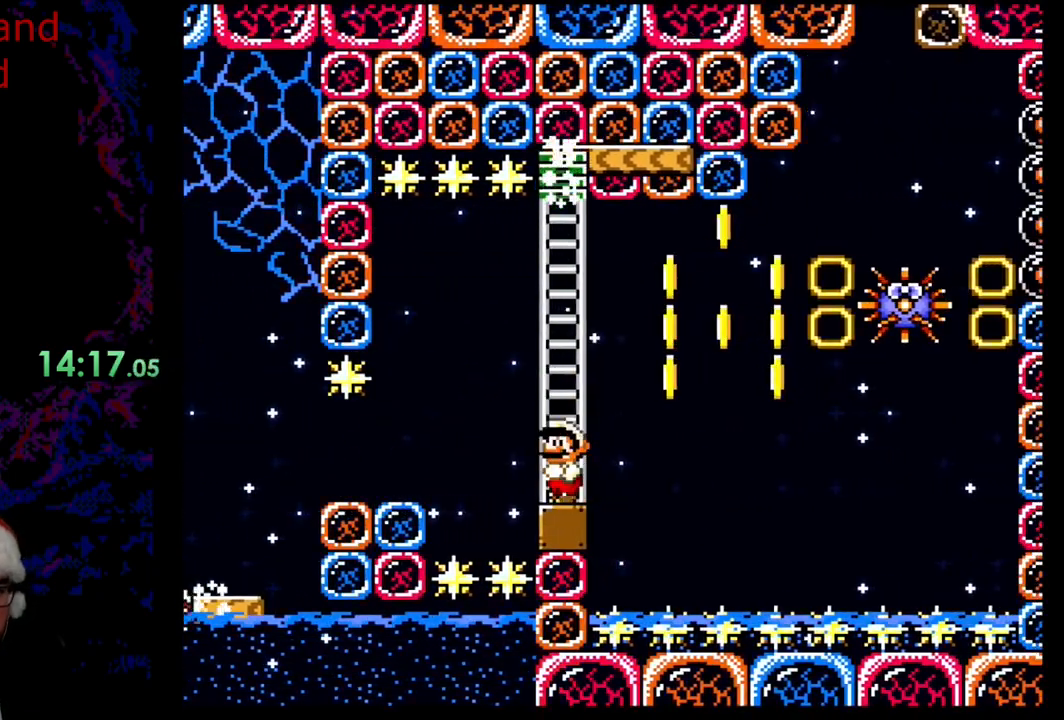
{"dt_ms": 500, "buttons": ["X"], "events": []}
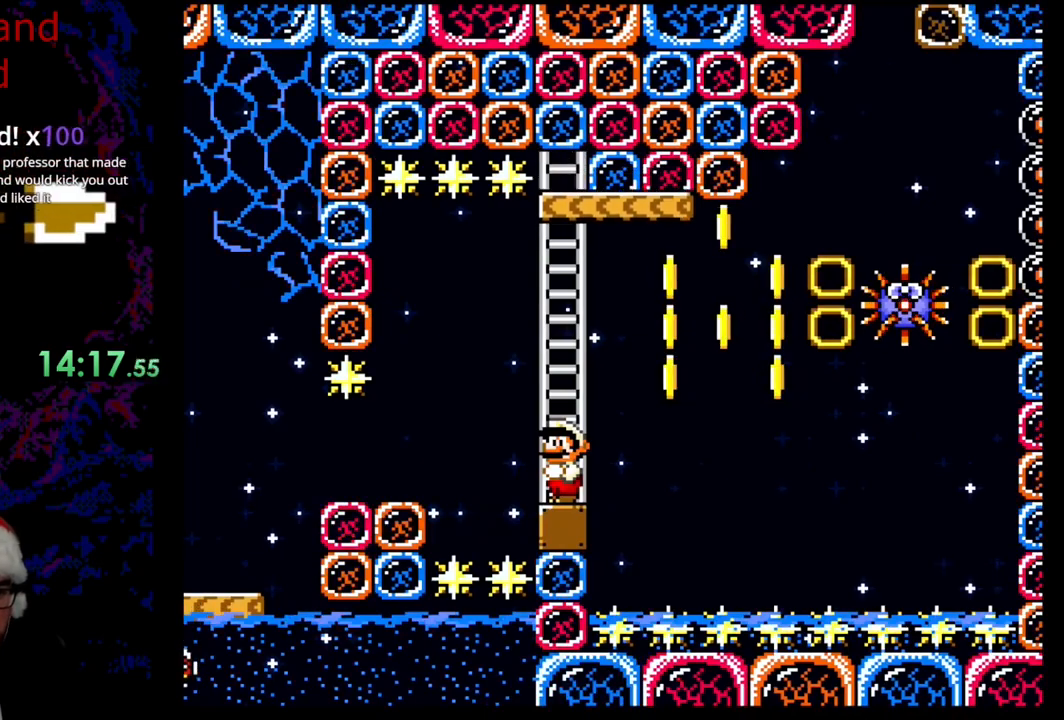
{"dt_ms": 1000, "buttons": ["A", "X", "DPAD_RIGHT"], "events": [[83, "A", "down"], [300, "DPAD_RIGHT", "down"], [450, "DPAD_RIGHT", "up"], [467, "DPAD_RIGHT", "down"], [550, "A", "up"], [783, "A", "down"]]}
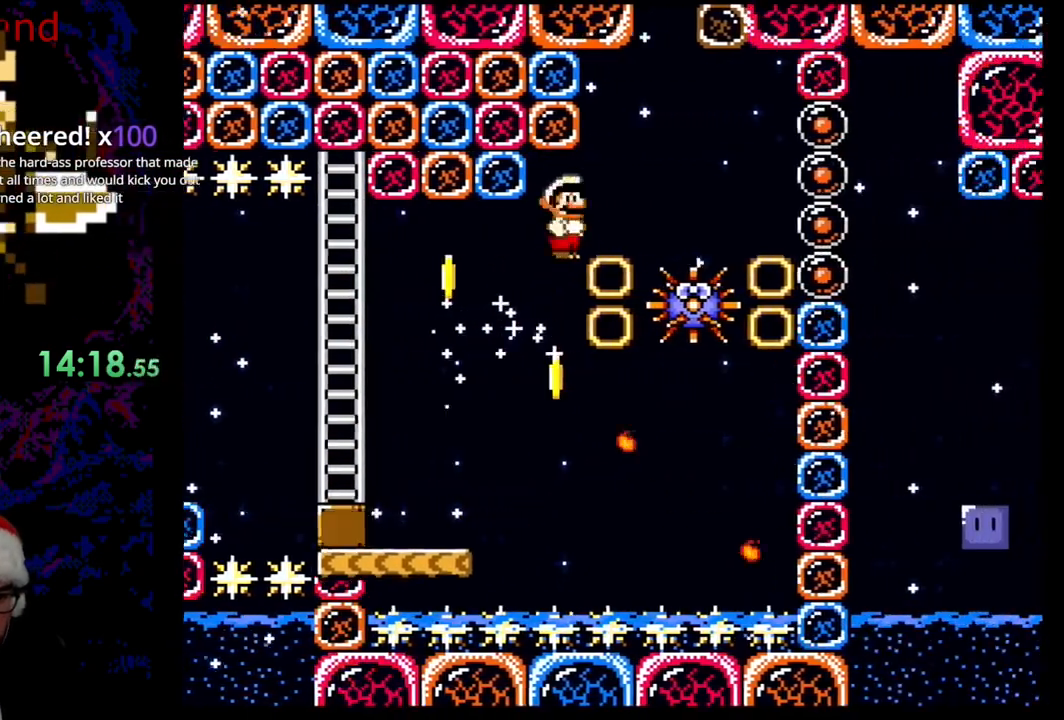
{"dt_ms": 500, "buttons": ["A", "X"], "events": [[250, "DPAD_LEFT", "down"], [250, "DPAD_RIGHT", "up"], [283, "A", "up"], [417, "DPAD_LEFT", "up"], [467, "A", "down"]]}
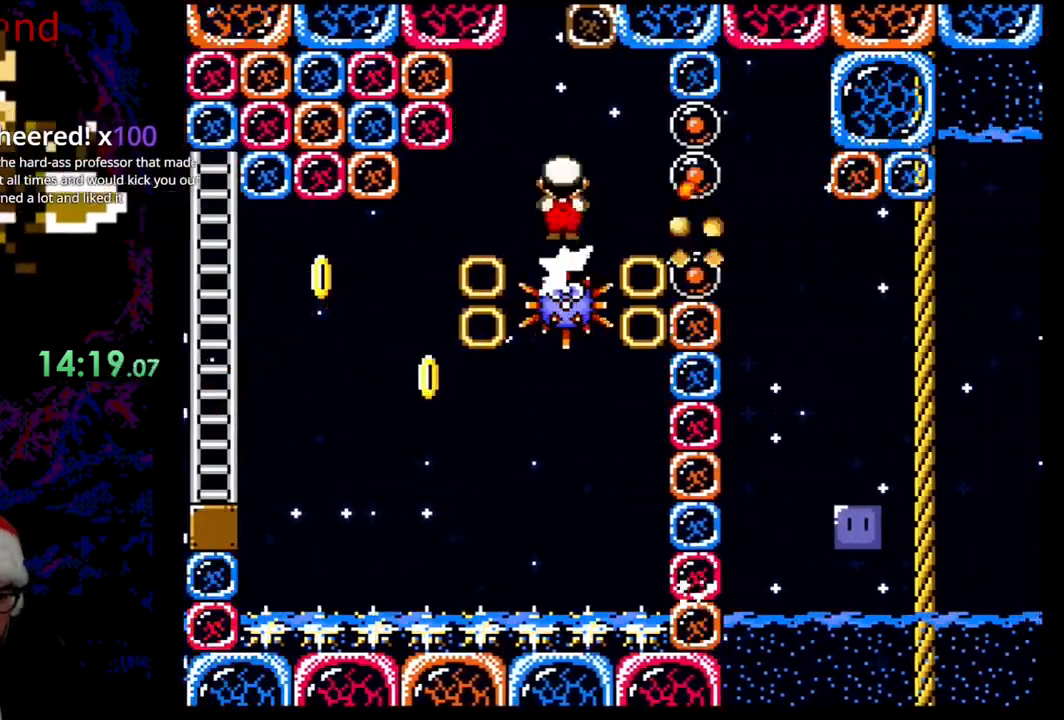
{"dt_ms": 500, "buttons": ["X"], "events": [[33, "DPAD_RIGHT", "down"], [150, "DPAD_RIGHT", "up"], [233, "DPAD_LEFT", "down"], [250, "A", "up"], [333, "DPAD_LEFT", "up"]]}
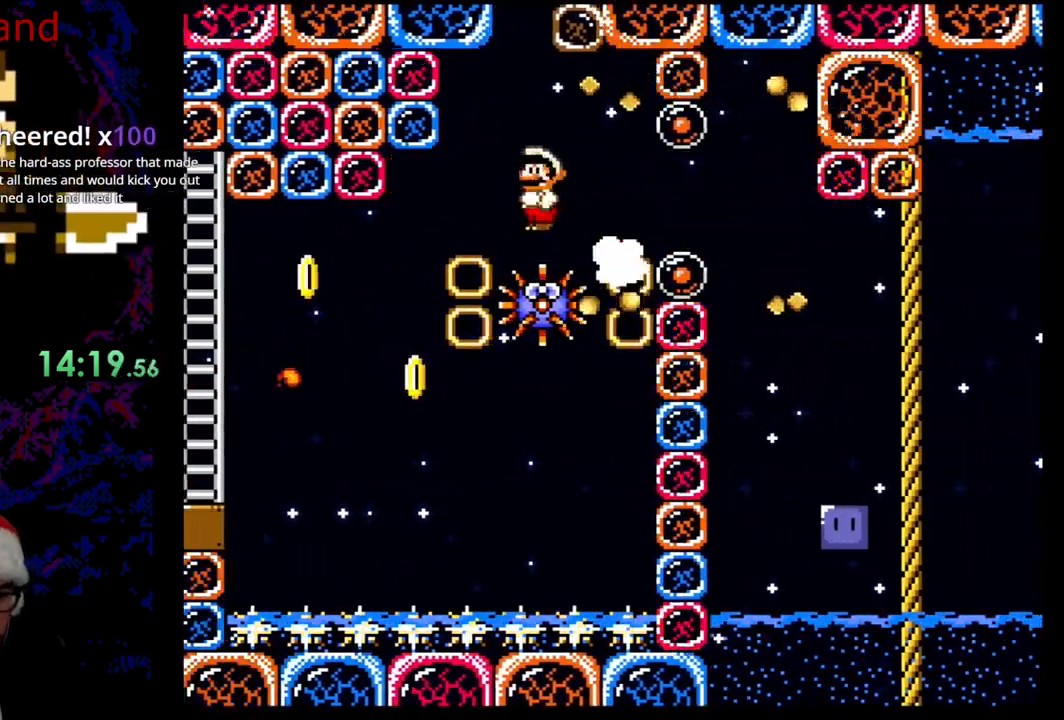
{"dt_ms": 500, "buttons": ["A", "X", "DPAD_RIGHT"], "events": [[133, "DPAD_RIGHT", "down"], [200, "DPAD_DOWN", "down"], [200, "DPAD_RIGHT", "up"], [217, "DPAD_LEFT", "down"], [233, "DPAD_DOWN", "up"], [283, "A", "down"], [417, "DPAD_LEFT", "up"], [467, "DPAD_RIGHT", "down"]]}
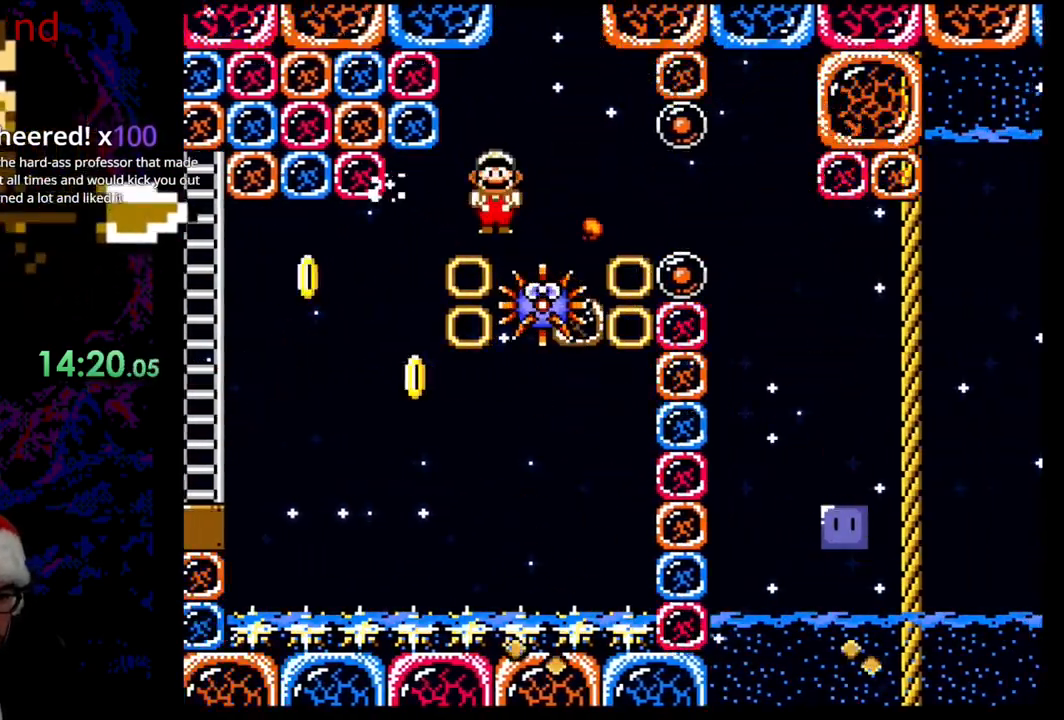
{"dt_ms": 500, "buttons": ["X", "DPAD_RIGHT"], "events": [[233, "DPAD_RIGHT", "up"], [267, "DPAD_LEFT", "down"], [350, "A", "up"], [433, "DPAD_LEFT", "up"], [500, "DPAD_RIGHT", "down"]]}
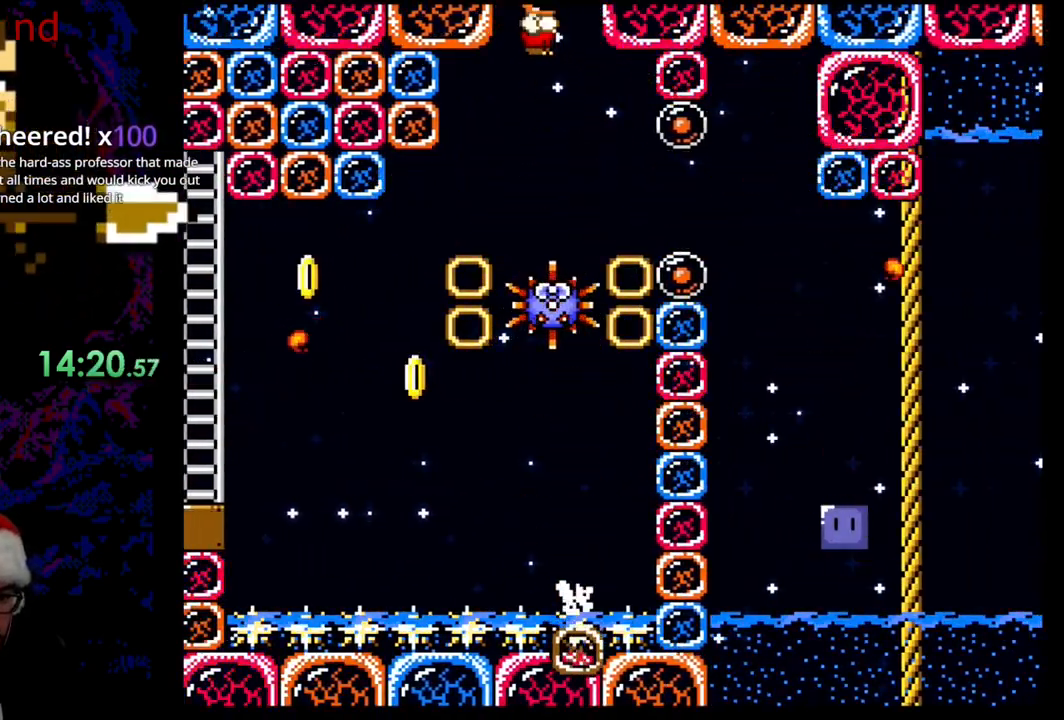
{"dt_ms": 500, "buttons": ["X", "DPAD_RIGHT"], "events": [[117, "DPAD_RIGHT", "up"], [217, "DPAD_LEFT", "down"], [383, "DPAD_LEFT", "up"], [433, "DPAD_RIGHT", "down"]]}
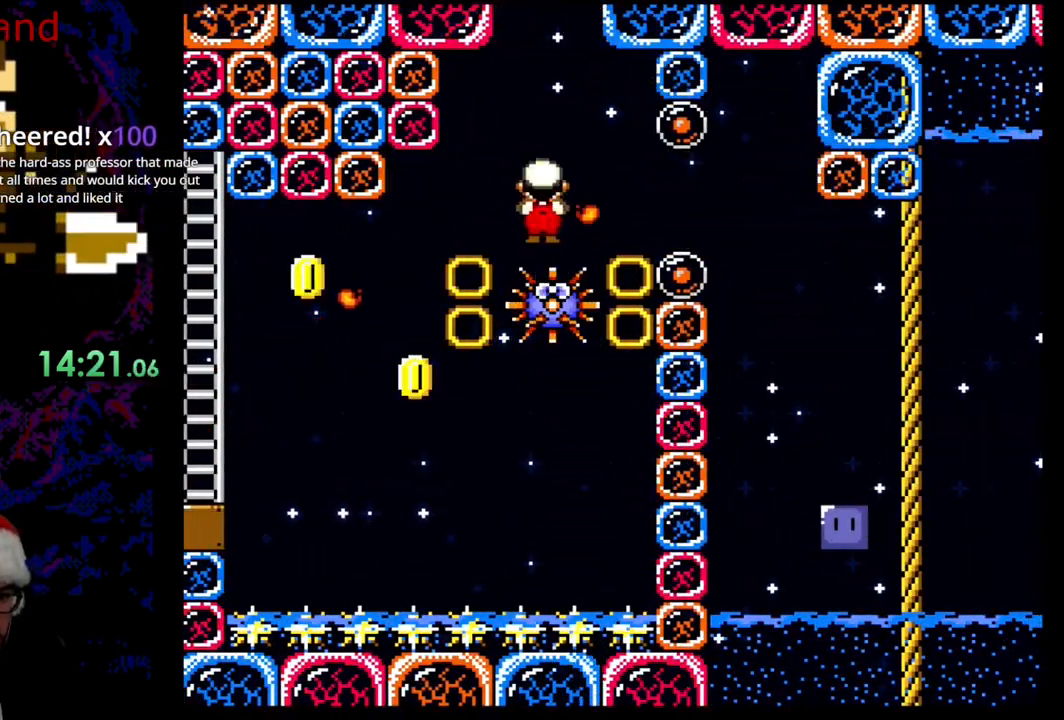
{"dt_ms": 500, "buttons": ["X"], "events": [[50, "DPAD_RIGHT", "up"], [167, "DPAD_LEFT", "down"], [300, "DPAD_LEFT", "up"], [350, "DPAD_RIGHT", "down"], [500, "DPAD_RIGHT", "up"]]}
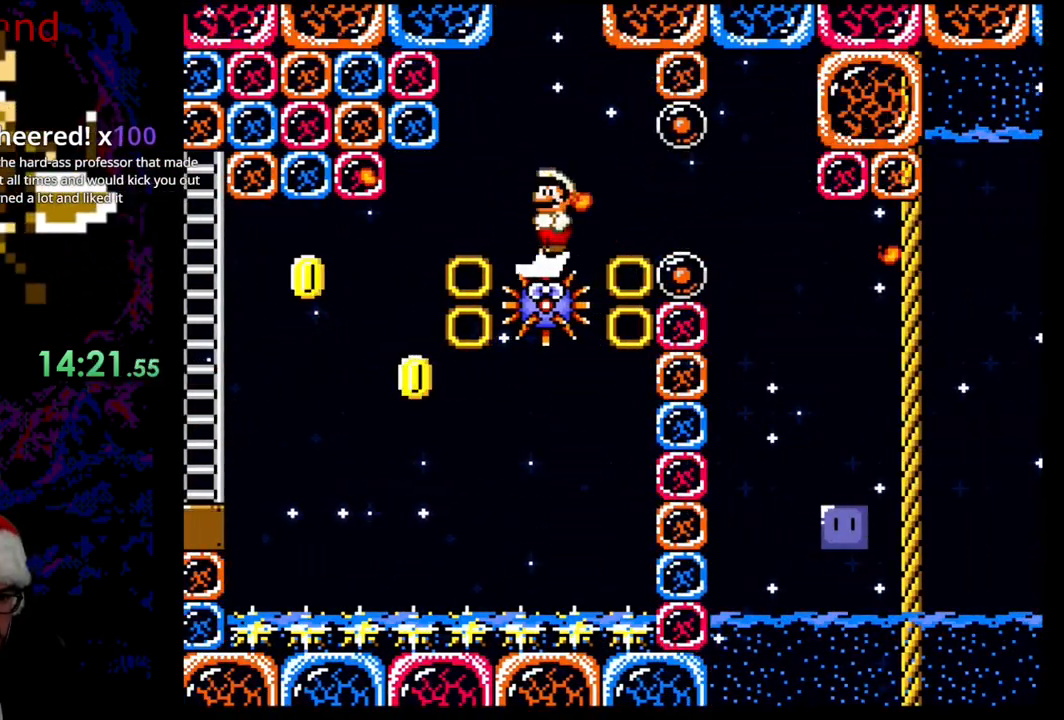
{"dt_ms": 500, "buttons": ["X", "DPAD_RIGHT"], "events": [[233, "DPAD_LEFT", "down"], [400, "DPAD_LEFT", "up"], [483, "DPAD_RIGHT", "down"]]}
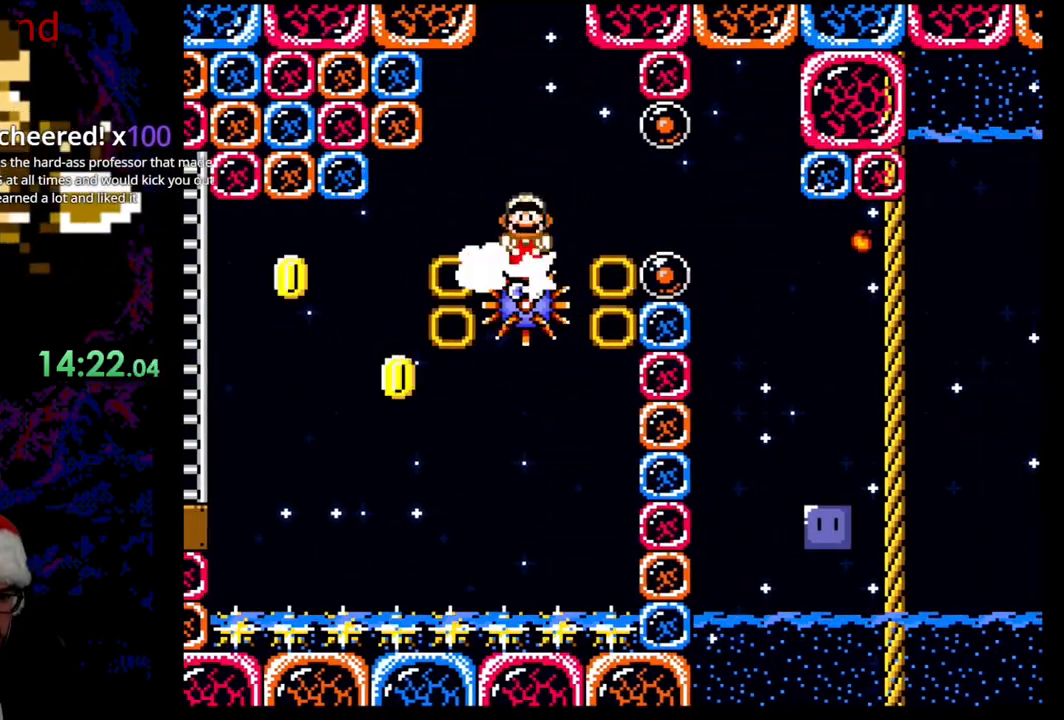
{"dt_ms": 500, "buttons": ["X"], "events": [[83, "DPAD_RIGHT", "up"], [167, "DPAD_LEFT", "down"], [217, "A", "down"], [283, "DPAD_LEFT", "up"], [333, "DPAD_RIGHT", "down"], [500, "A", "up"], [500, "DPAD_RIGHT", "up"]]}
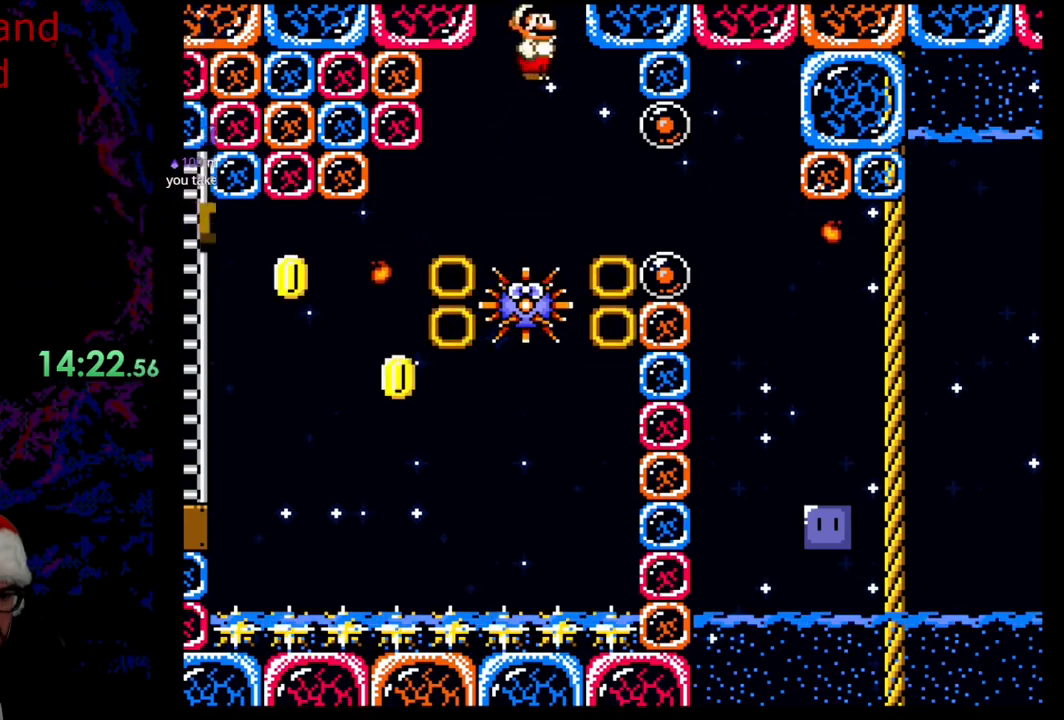
{"dt_ms": 500, "buttons": ["A", "X", "DPAD_RIGHT"], "events": [[33, "DPAD_LEFT", "down"], [133, "DPAD_LEFT", "up"], [167, "DPAD_RIGHT", "down"], [300, "A", "down"], [300, "DPAD_RIGHT", "up"], [317, "DPAD_LEFT", "down"], [467, "DPAD_LEFT", "up"], [483, "DPAD_RIGHT", "down"]]}
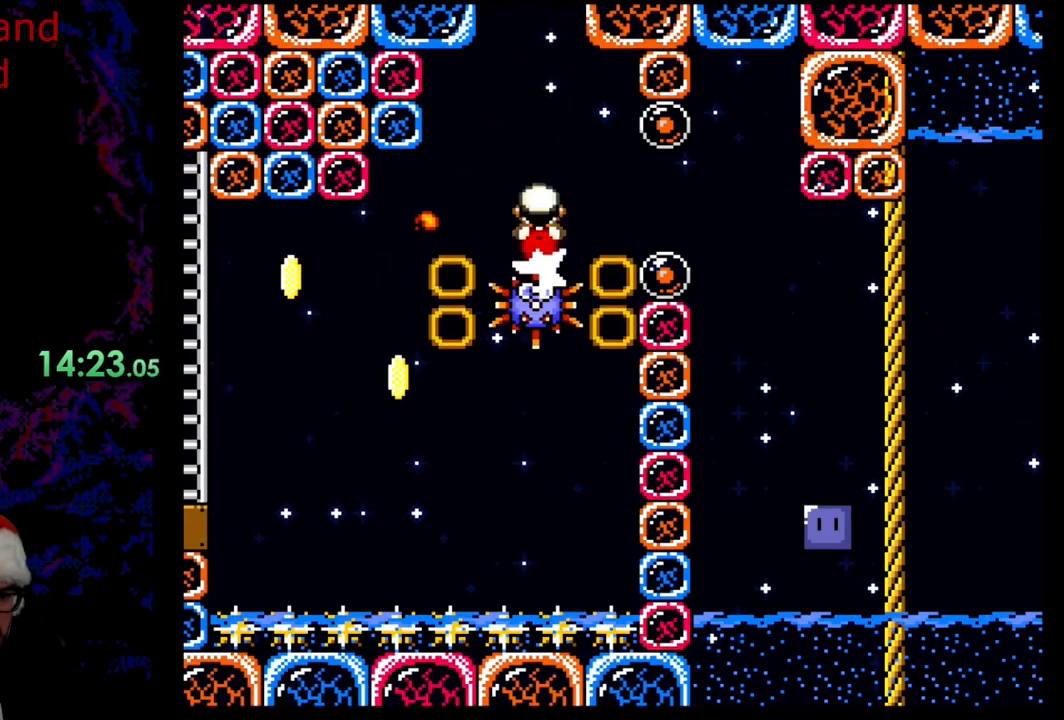
{"dt_ms": 500, "buttons": ["X", "DPAD_LEFT"], "events": [[117, "DPAD_RIGHT", "up"], [167, "A", "up"], [167, "DPAD_LEFT", "down"], [283, "DPAD_LEFT", "up"], [333, "DPAD_RIGHT", "down"], [433, "DPAD_RIGHT", "up"], [467, "DPAD_LEFT", "down"]]}
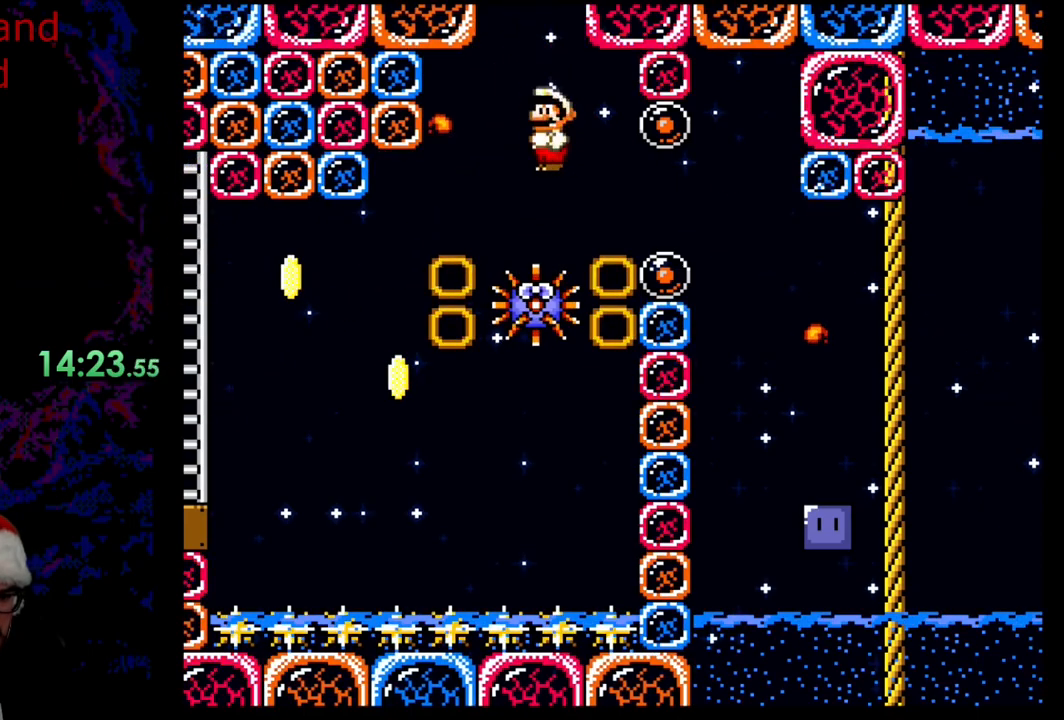
{"dt_ms": 500, "buttons": ["A", "X", "DPAD_RIGHT"], "events": [[17, "A", "down"], [83, "DPAD_LEFT", "up"], [100, "DPAD_RIGHT", "down"], [250, "A", "up"], [267, "DPAD_RIGHT", "up"], [300, "DPAD_LEFT", "down"], [433, "DPAD_LEFT", "up"], [450, "DPAD_RIGHT", "down"], [483, "A", "down"]]}
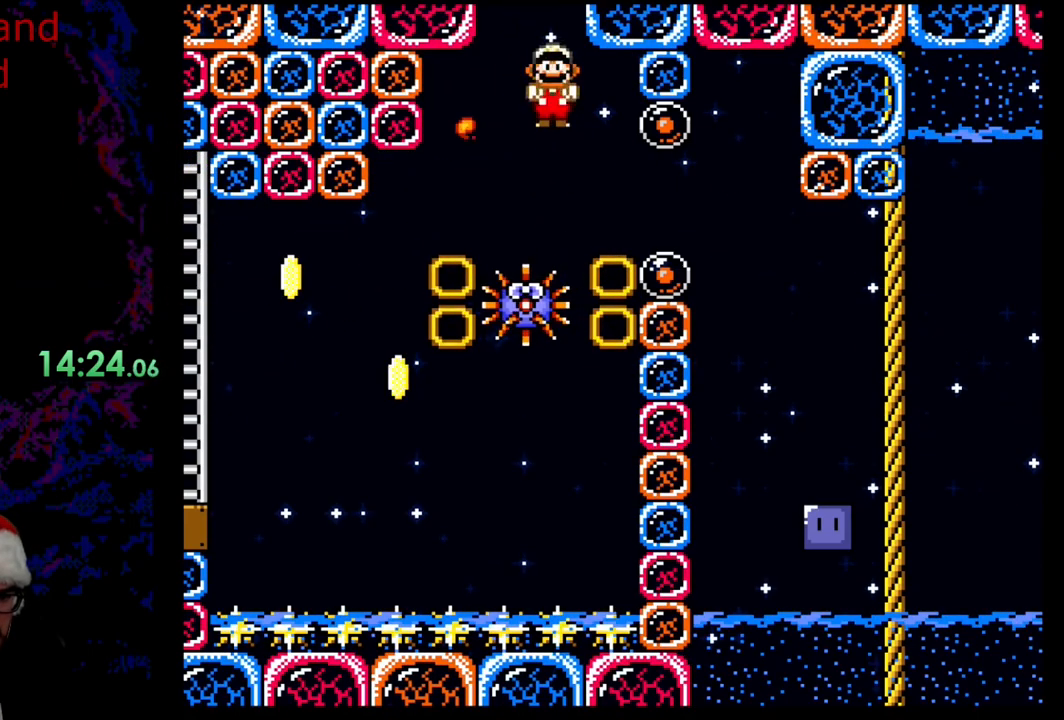
{"dt_ms": 500, "buttons": ["X", "DPAD_LEFT"], "events": [[67, "DPAD_DOWN", "down"], [83, "DPAD_DOWN", "up"], [83, "DPAD_LEFT", "down"], [83, "DPAD_RIGHT", "up"], [250, "DPAD_LEFT", "up"], [300, "DPAD_RIGHT", "down"], [450, "DPAD_DOWN", "down"], [450, "DPAD_RIGHT", "up"], [467, "A", "up"], [467, "DPAD_DOWN", "up"], [467, "DPAD_LEFT", "down"]]}
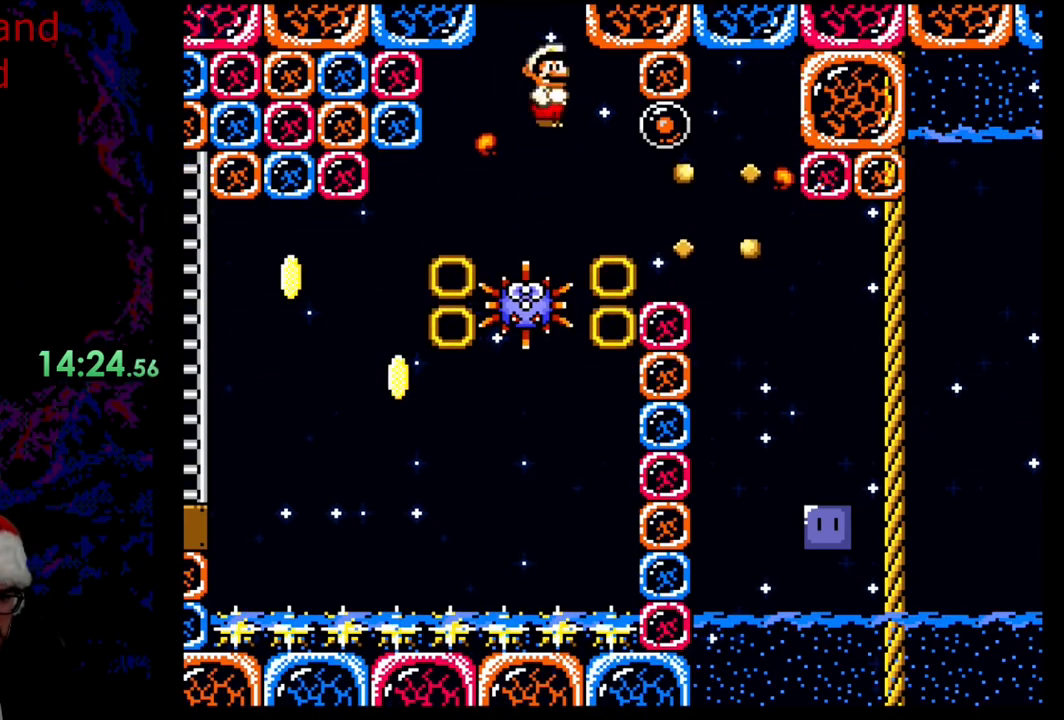
{"dt_ms": 500, "buttons": ["A", "X"], "events": [[83, "DPAD_LEFT", "up"], [117, "DPAD_RIGHT", "down"], [233, "A", "down"], [250, "DPAD_RIGHT", "up"], [300, "DPAD_LEFT", "down"], [467, "DPAD_LEFT", "up"]]}
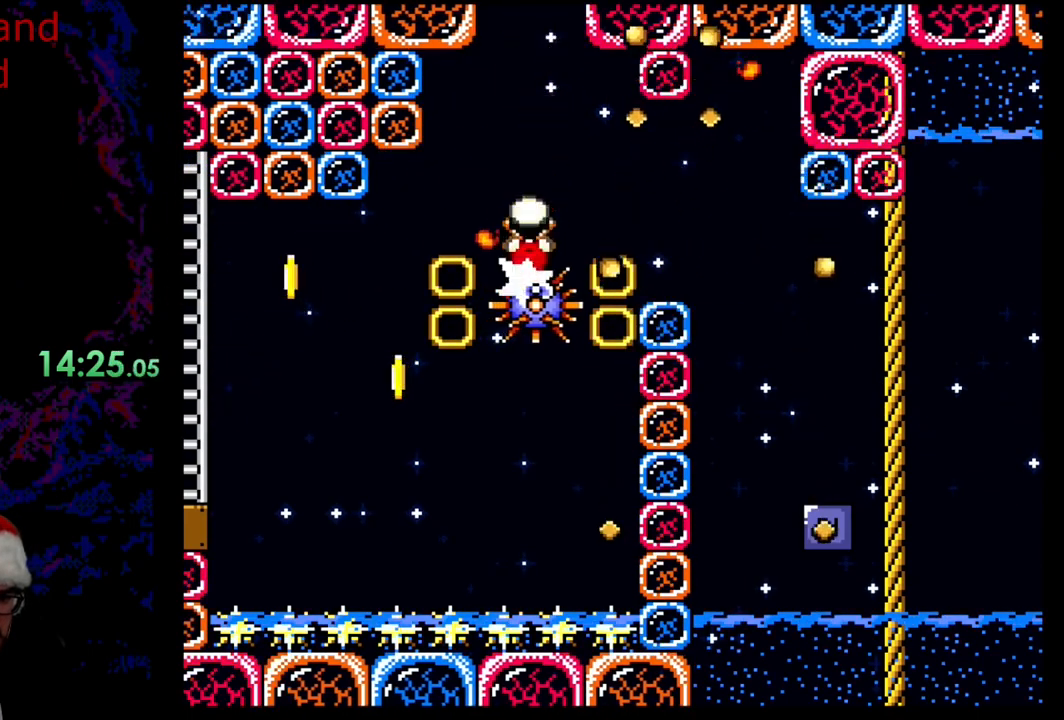
{"dt_ms": 500, "buttons": ["X"], "events": [[33, "DPAD_RIGHT", "down"], [183, "A", "up"], [183, "DPAD_RIGHT", "up"], [217, "DPAD_LEFT", "down"], [317, "DPAD_LEFT", "up"]]}